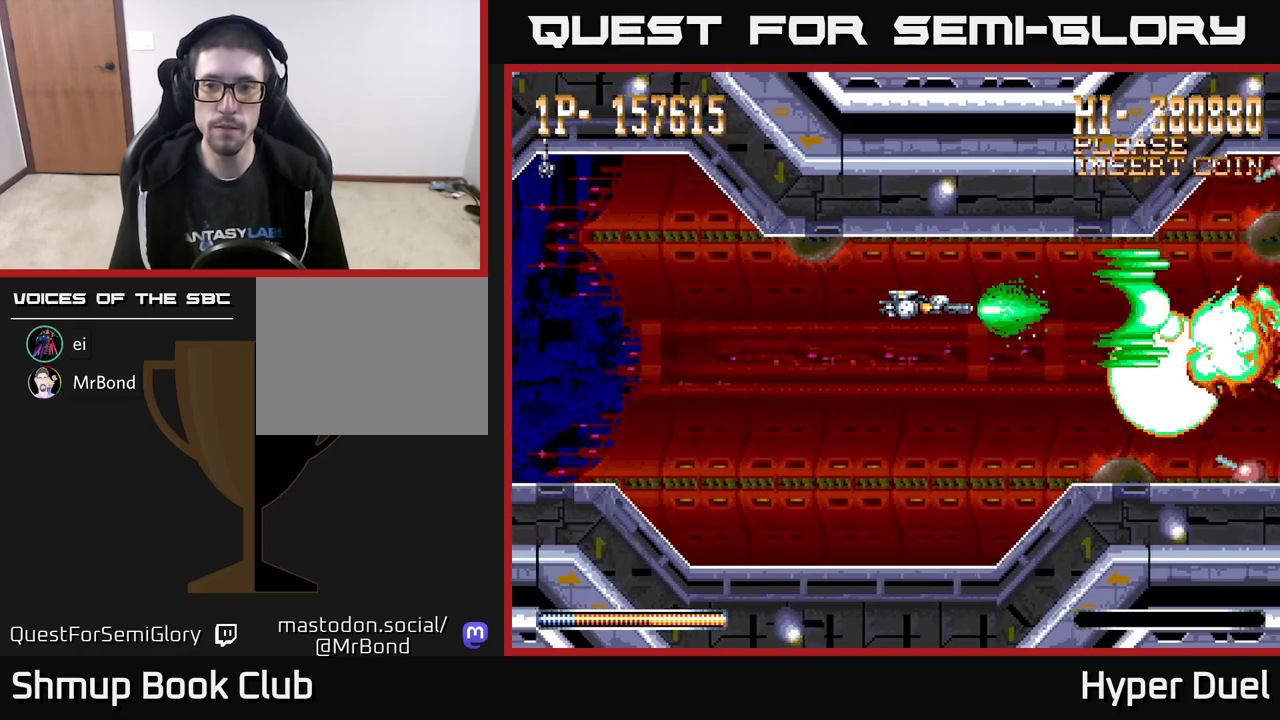
Gameplay with a controller (Xbox layout); each line is a JSON object with the inputs held at the frame after it. "events" lists button and stick changes between this image and that frame as [ms after this image, input, new state], when the widget could be followed in between. Not read: left_stick.
{"buttons": ["A"], "right_stick": "center", "events": []}
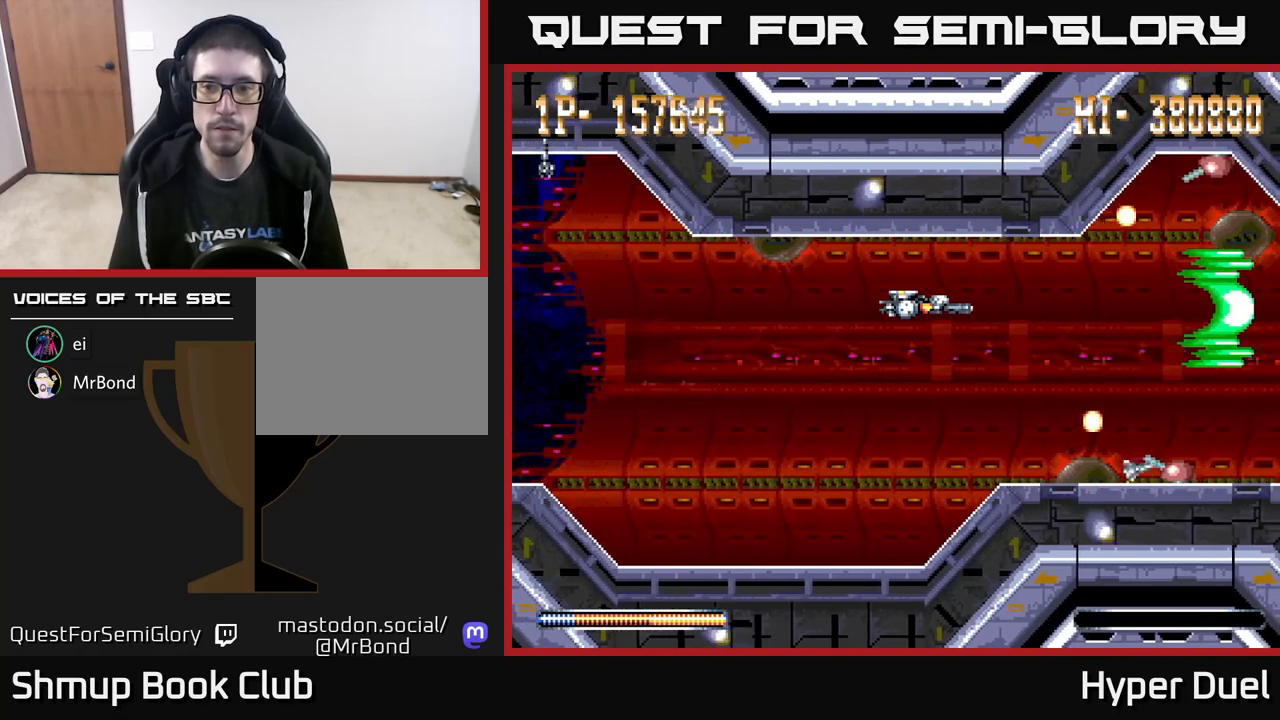
{"buttons": ["A", "X", "DPAD_RIGHT"], "right_stick": "center", "events": [[133, "DPAD_DOWN", "down"], [183, "DPAD_LEFT", "down"], [350, "DPAD_LEFT", "up"], [467, "DPAD_DOWN", "up"], [467, "DPAD_RIGHT", "down"], [483, "X", "down"]]}
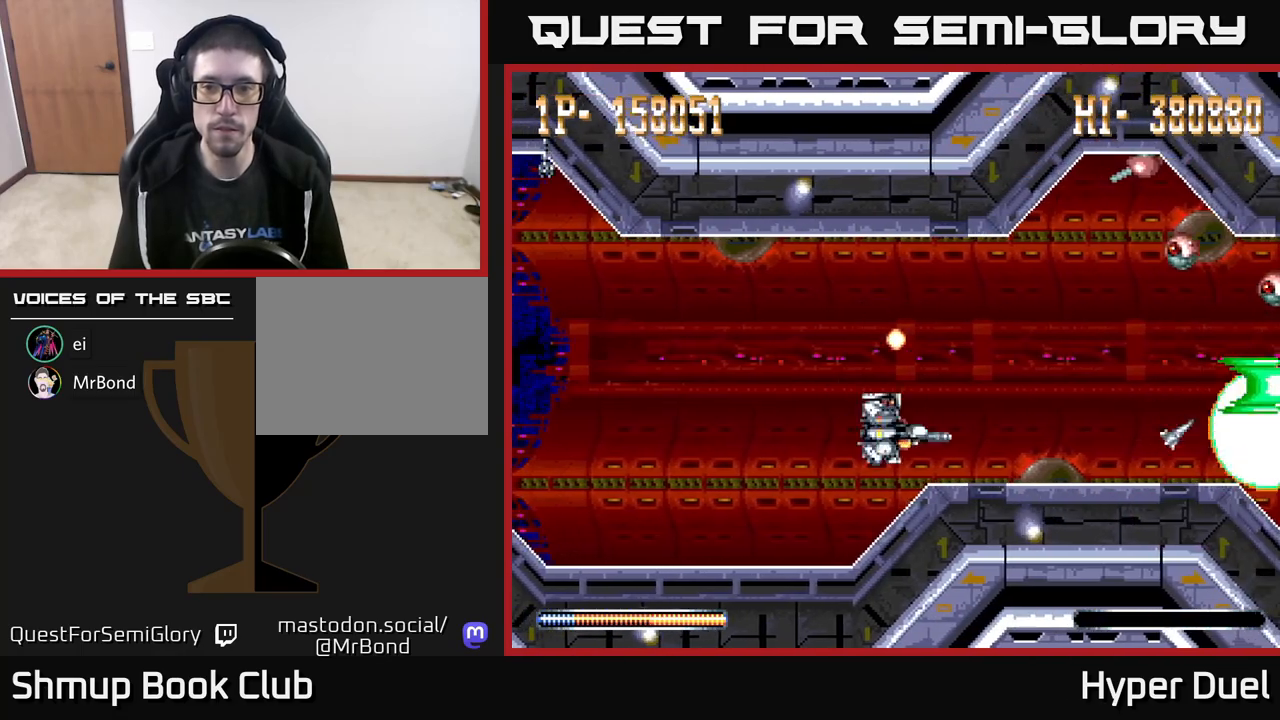
{"buttons": ["X", "DPAD_LEFT"], "right_stick": "center", "events": [[83, "A", "up"], [100, "DPAD_UP", "down"], [383, "DPAD_RIGHT", "up"], [450, "DPAD_LEFT", "down"], [500, "DPAD_UP", "up"]]}
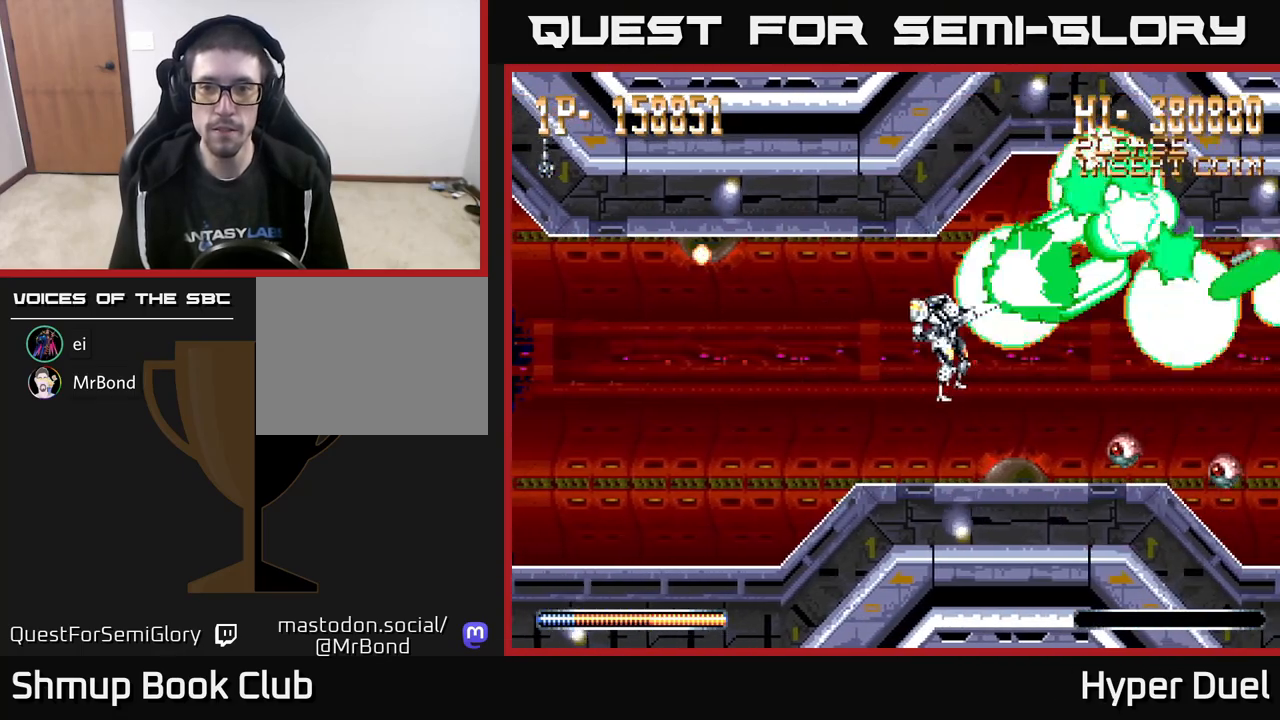
{"buttons": ["X", "DPAD_DOWN", "DPAD_LEFT"], "right_stick": "center", "events": [[250, "DPAD_DOWN", "down"]]}
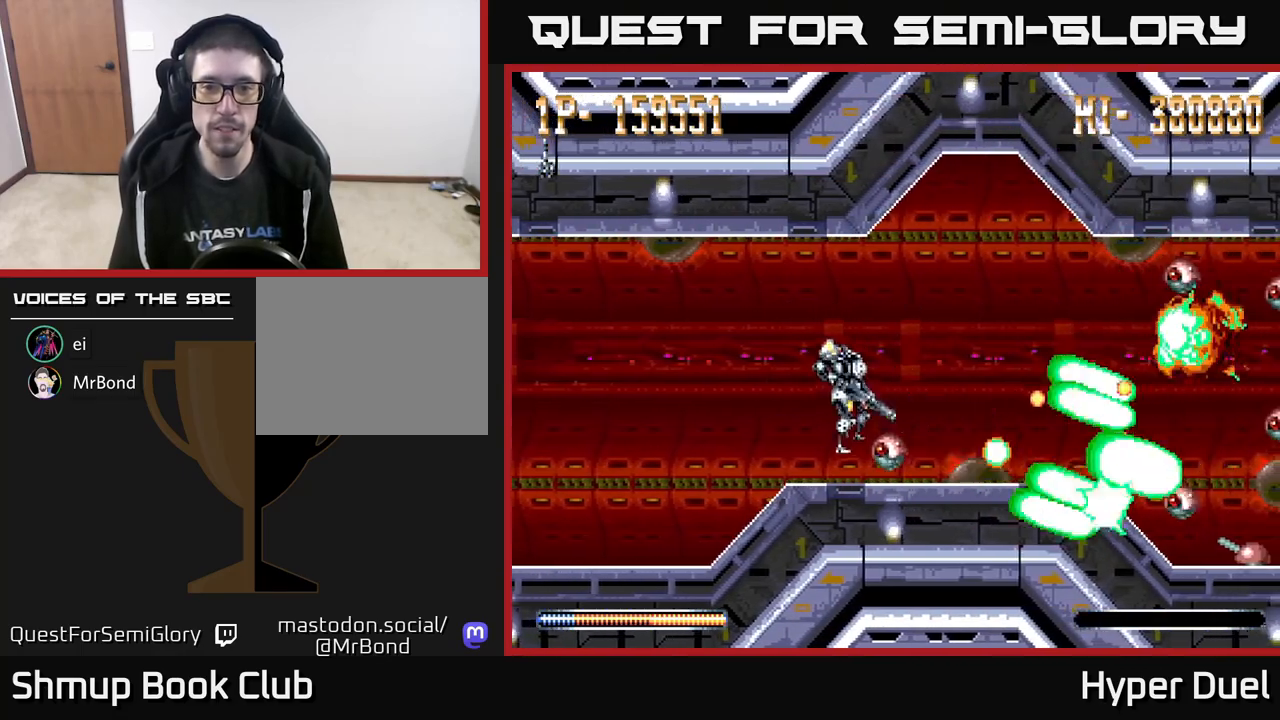
{"buttons": ["A", "DPAD_UP", "DPAD_LEFT"], "right_stick": "center", "events": [[67, "DPAD_DOWN", "up"], [83, "A", "down"], [100, "X", "up"], [500, "DPAD_UP", "down"]]}
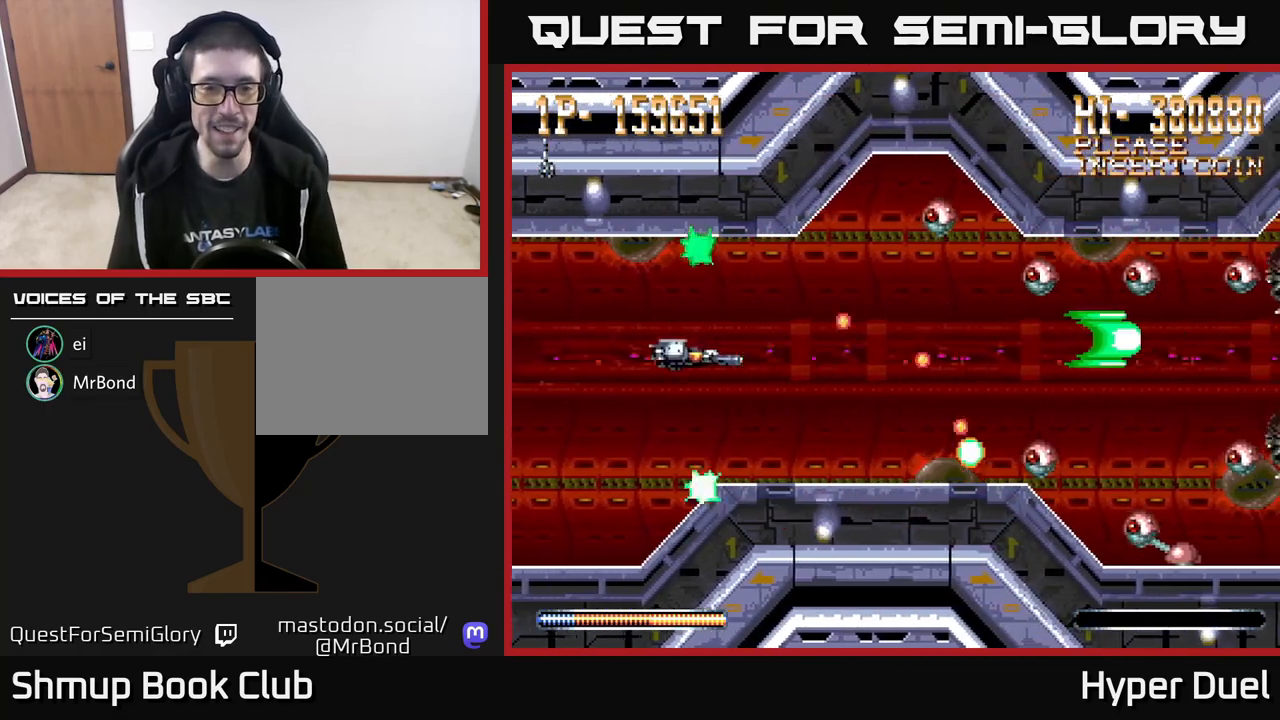
{"buttons": ["X", "DPAD_DOWN"], "right_stick": "center", "events": [[267, "DPAD_UP", "up"], [383, "DPAD_DOWN", "down"], [417, "DPAD_LEFT", "up"], [417, "X", "down"], [483, "A", "up"]]}
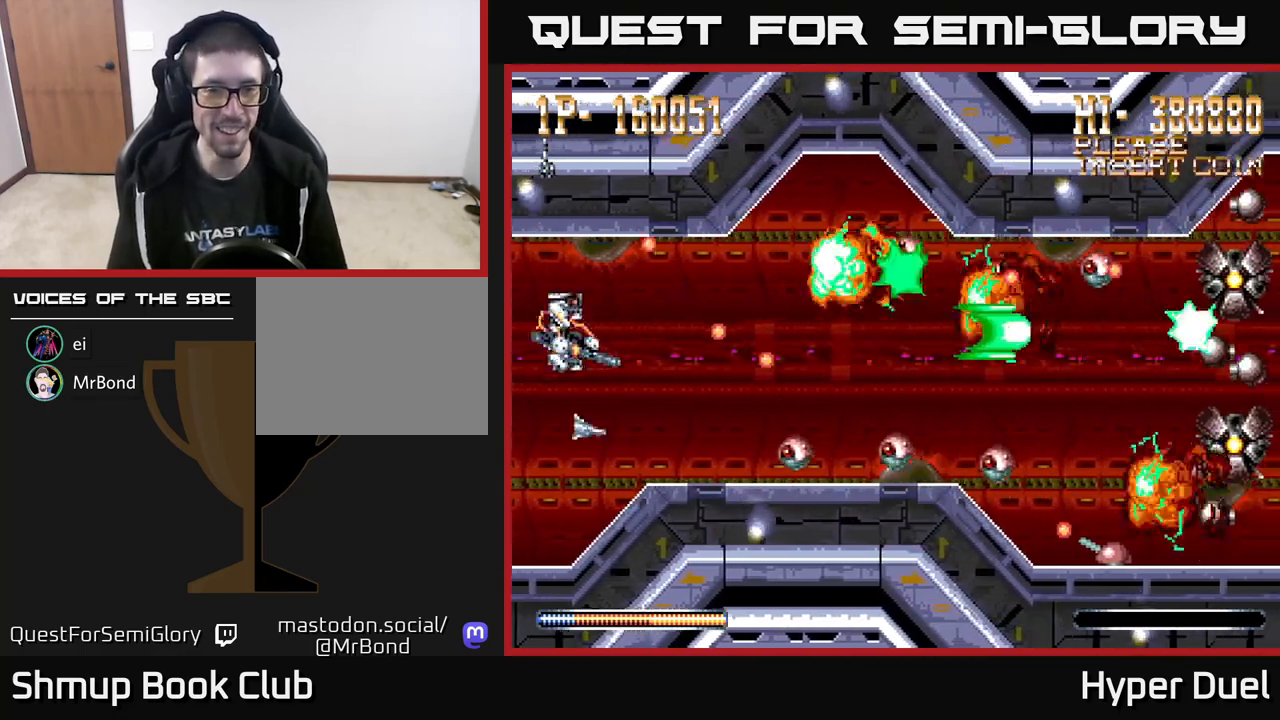
{"buttons": ["X", "DPAD_UP"], "right_stick": "center", "events": [[83, "DPAD_DOWN", "up"], [267, "DPAD_DOWN", "down"], [350, "DPAD_DOWN", "up"], [450, "DPAD_UP", "down"]]}
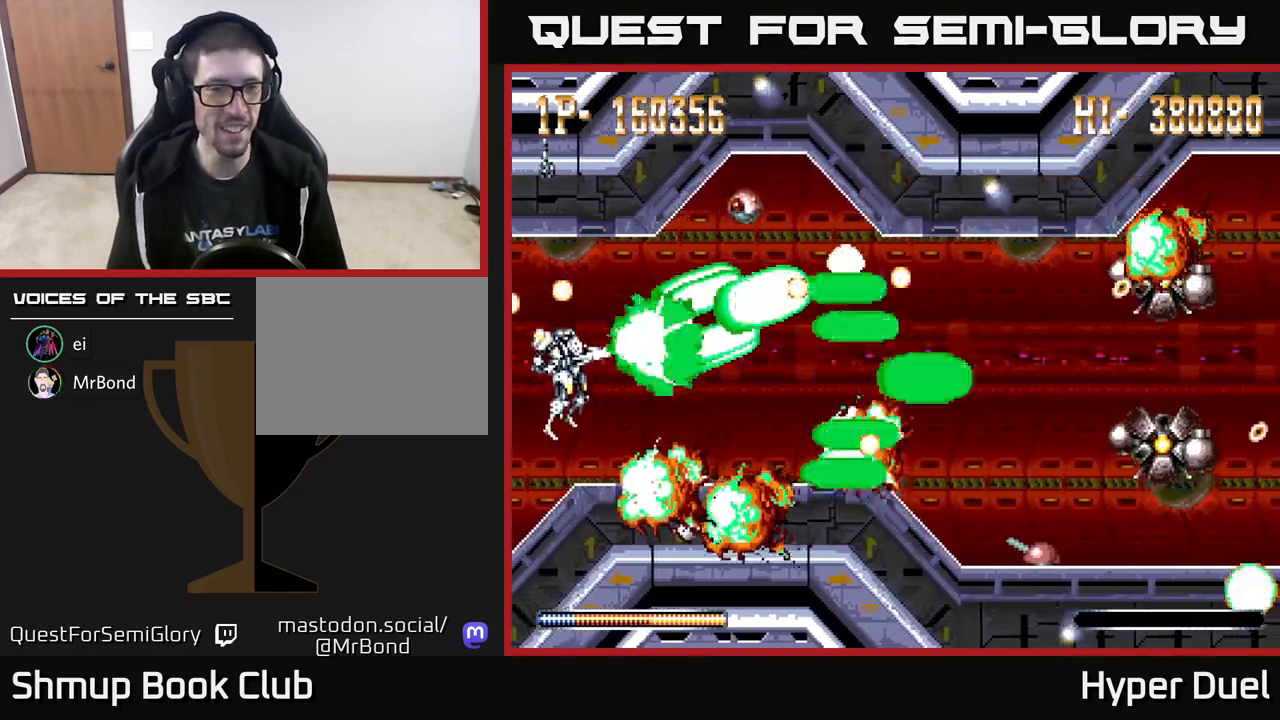
{"buttons": ["X", "DPAD_DOWN"], "right_stick": "center", "events": [[100, "DPAD_UP", "up"], [350, "DPAD_DOWN", "down"]]}
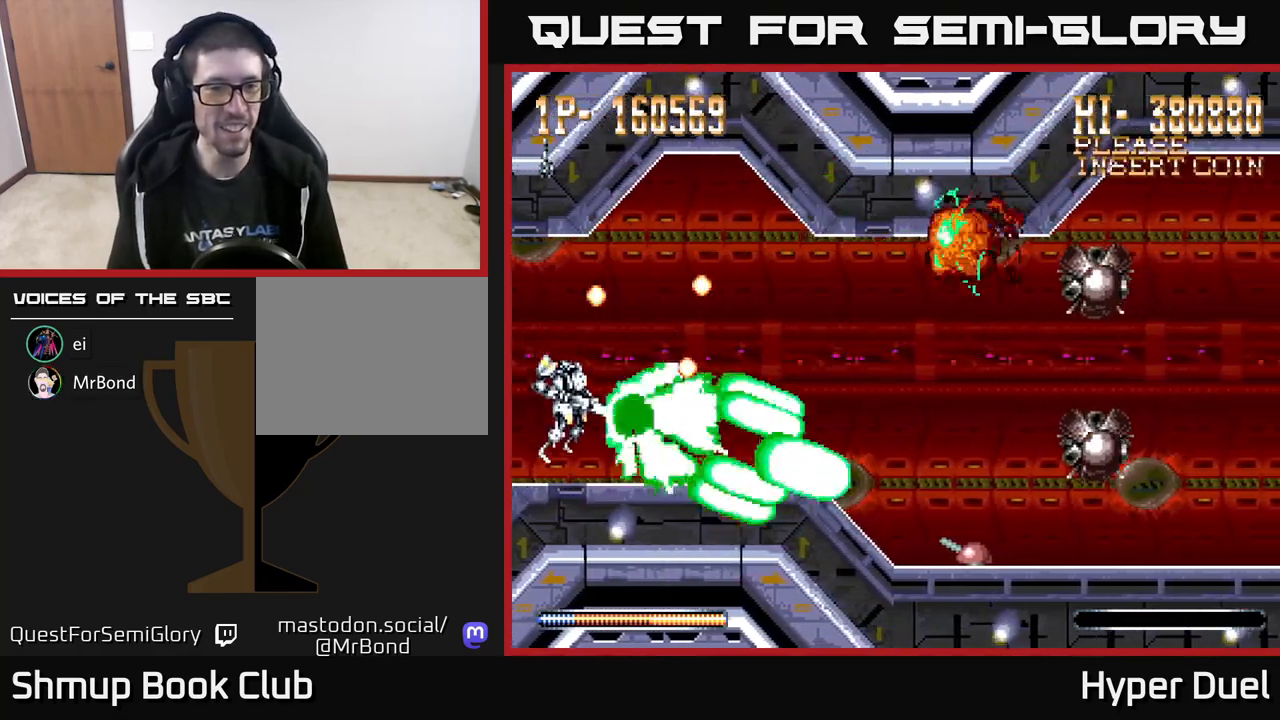
{"buttons": ["A", "DPAD_UP", "DPAD_RIGHT"], "right_stick": "center", "events": [[67, "DPAD_DOWN", "up"], [100, "A", "down"], [133, "DPAD_RIGHT", "down"], [133, "X", "up"], [483, "DPAD_UP", "down"]]}
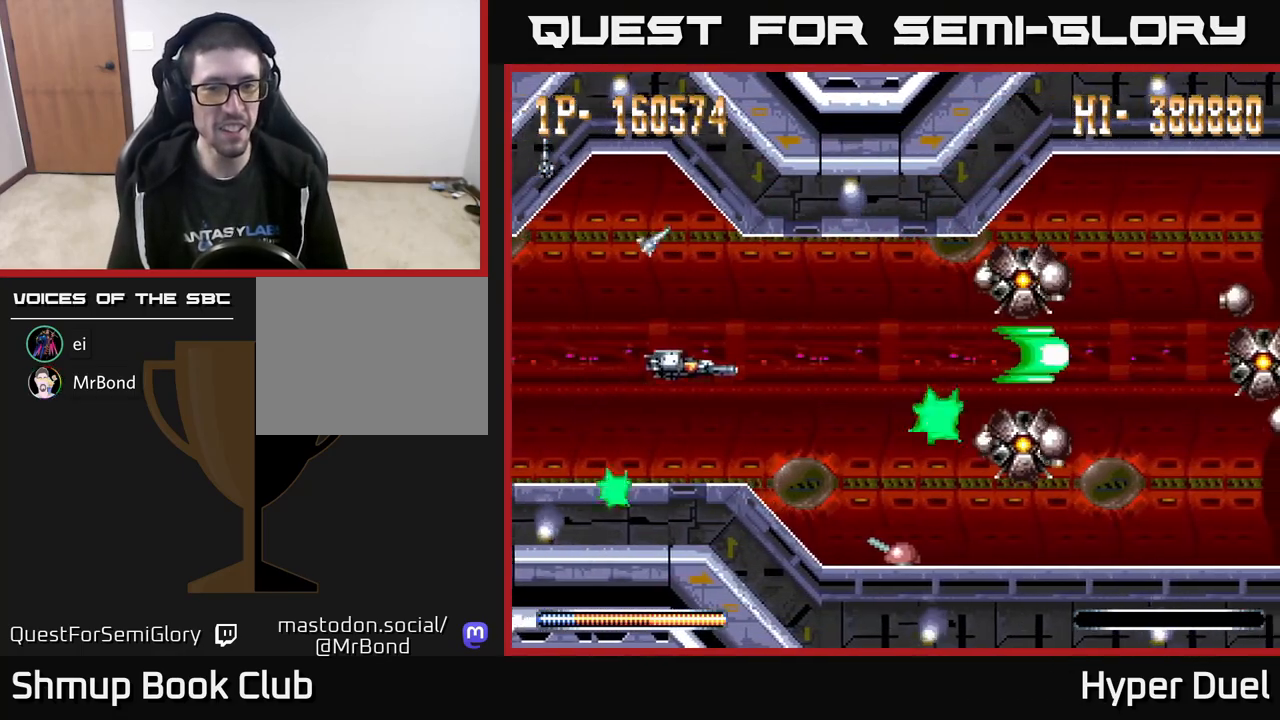
{"buttons": ["X", "DPAD_DOWN"], "right_stick": "center", "events": [[83, "DPAD_UP", "up"], [117, "X", "down"], [133, "A", "up"], [150, "DPAD_DOWN", "down"], [200, "DPAD_RIGHT", "up"], [217, "DPAD_DOWN", "up"], [383, "DPAD_DOWN", "down"], [383, "DPAD_LEFT", "down"], [467, "DPAD_LEFT", "up"]]}
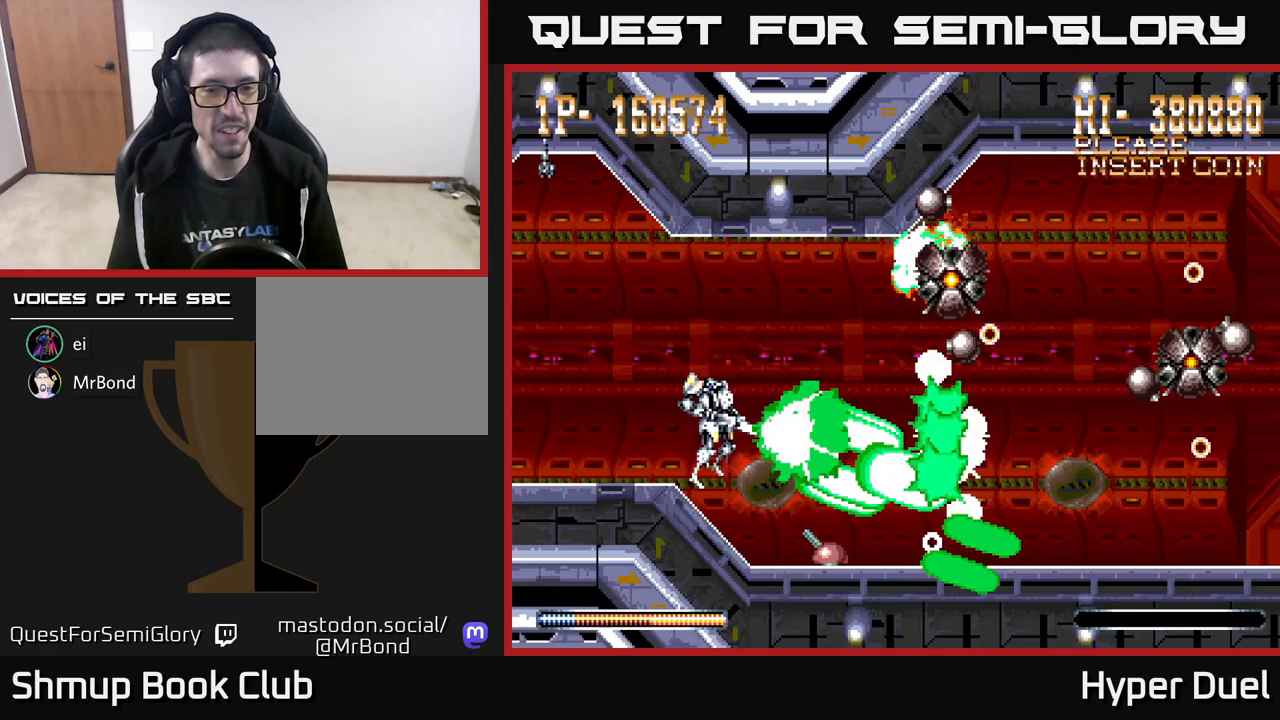
{"buttons": ["X", "DPAD_DOWN"], "right_stick": "center", "events": [[17, "DPAD_LEFT", "down"], [50, "DPAD_DOWN", "up"], [100, "DPAD_UP", "down"], [333, "DPAD_LEFT", "up"], [467, "DPAD_RIGHT", "down"], [483, "DPAD_UP", "up"], [500, "DPAD_DOWN", "down"], [500, "DPAD_RIGHT", "up"]]}
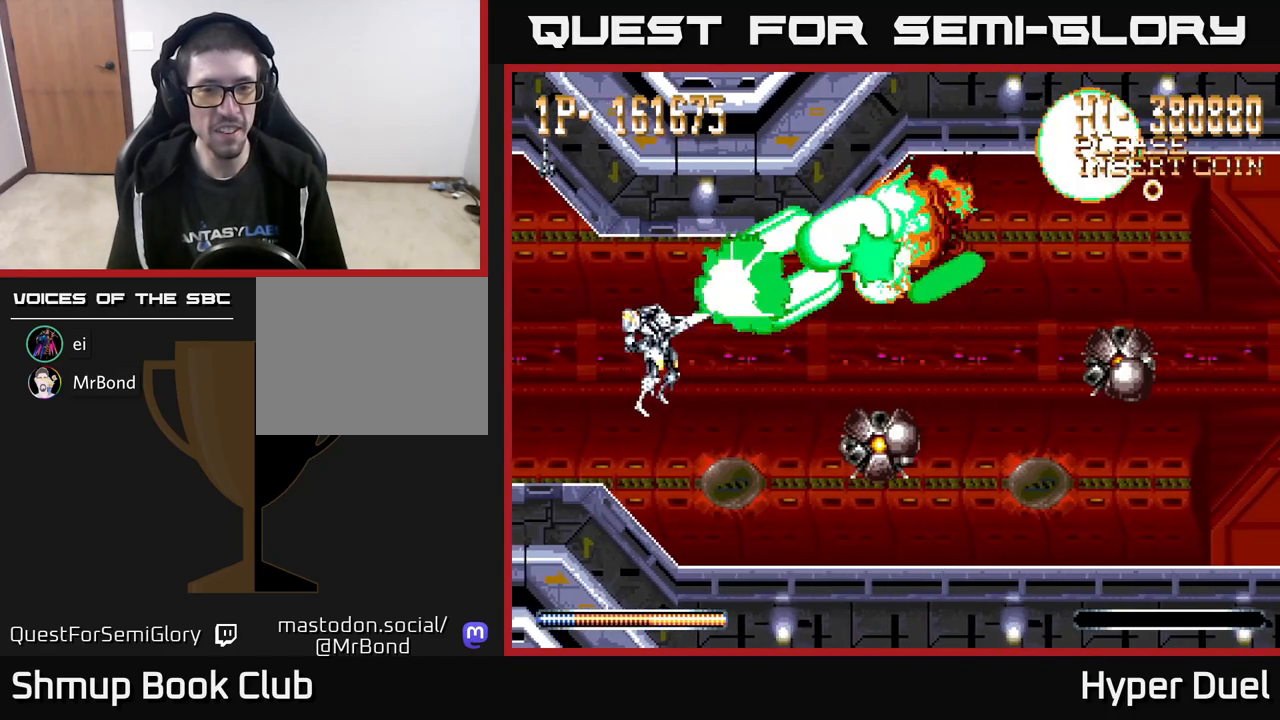
{"buttons": ["X", "DPAD_UP"], "right_stick": "center", "events": [[333, "DPAD_DOWN", "up"], [350, "DPAD_UP", "down"]]}
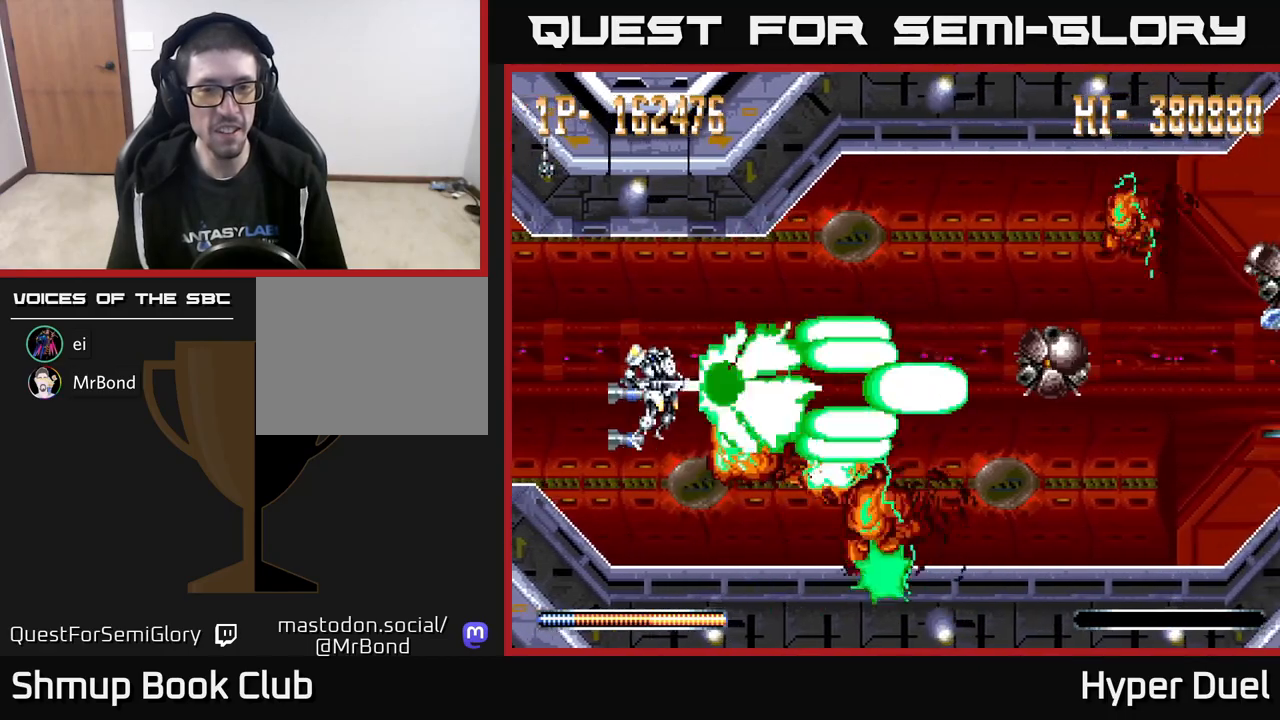
{"buttons": ["X", "DPAD_RIGHT"], "right_stick": "center", "events": [[67, "DPAD_RIGHT", "down"], [83, "DPAD_UP", "up"]]}
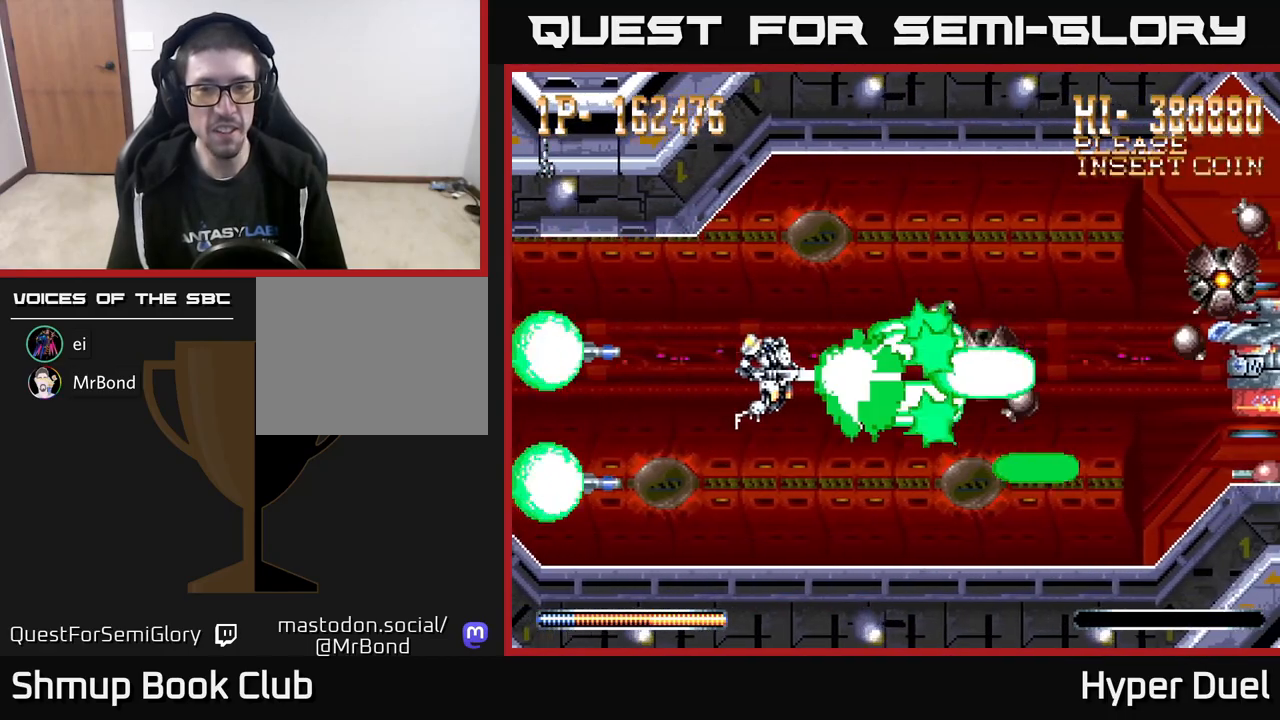
{"buttons": ["X"], "right_stick": "center", "events": [[50, "DPAD_UP", "down"], [233, "DPAD_UP", "up"], [483, "DPAD_RIGHT", "up"]]}
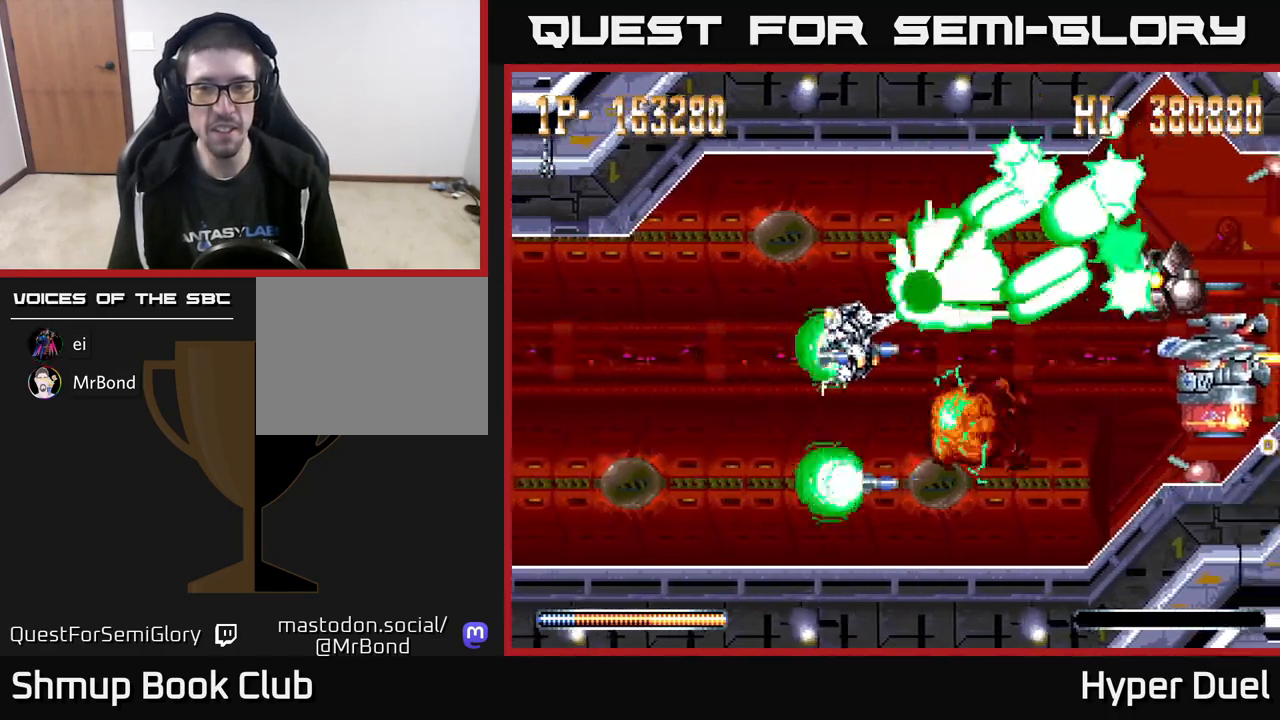
{"buttons": ["X"], "right_stick": "center", "events": [[233, "DPAD_DOWN", "down"], [233, "DPAD_RIGHT", "down"], [333, "DPAD_RIGHT", "up"], [350, "DPAD_DOWN", "up"]]}
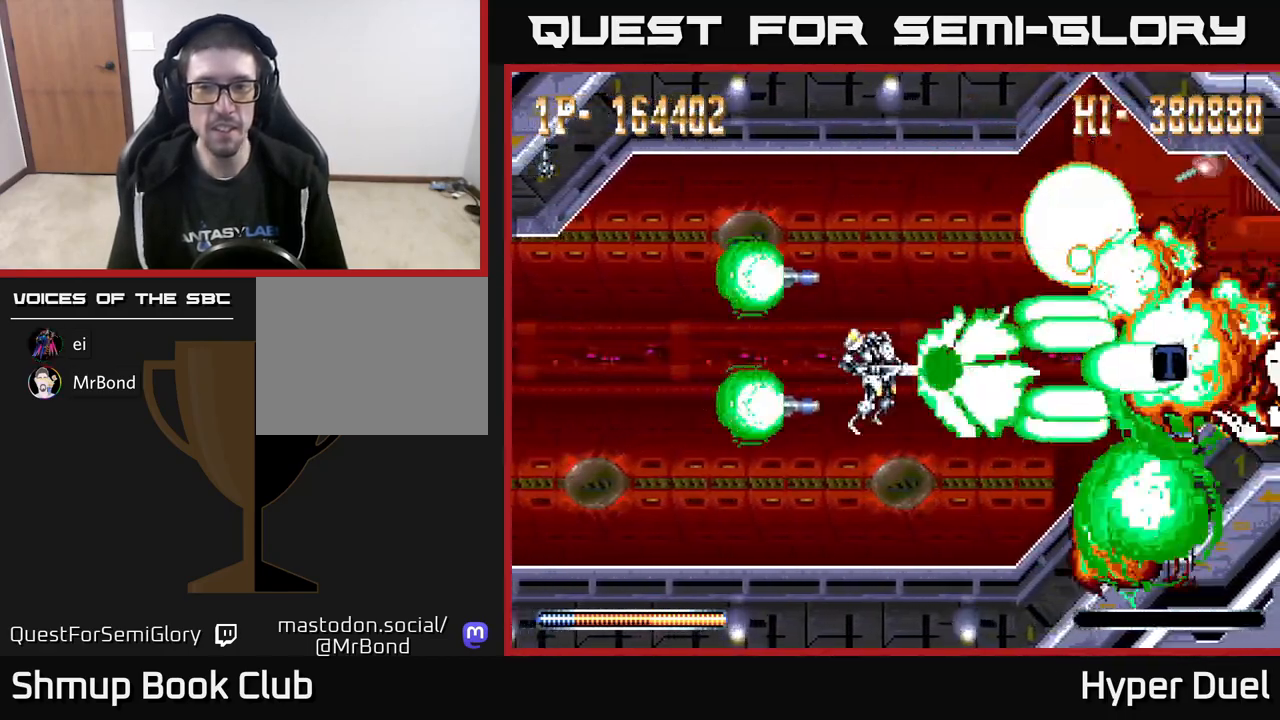
{"buttons": ["X"], "right_stick": "center", "events": [[283, "DPAD_UP", "down"], [500, "DPAD_UP", "up"]]}
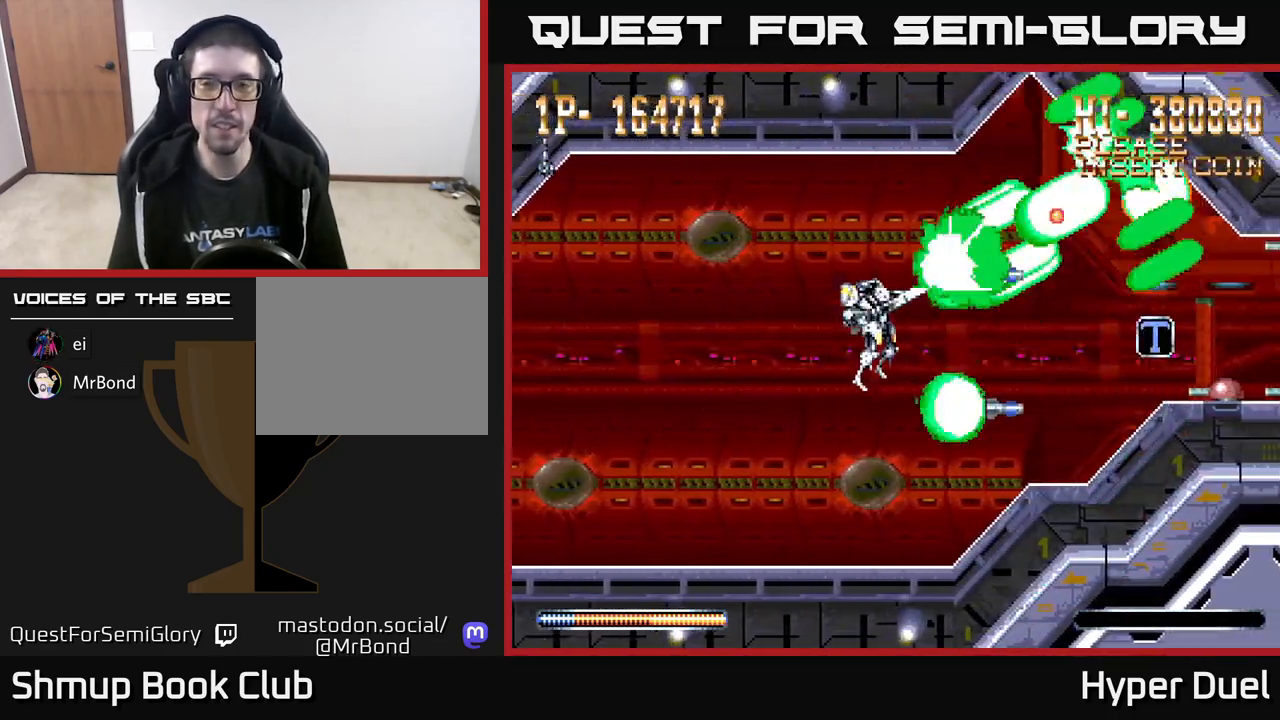
{"buttons": ["X", "DPAD_RIGHT"], "right_stick": "center", "events": [[67, "DPAD_DOWN", "down"], [317, "DPAD_DOWN", "up"], [383, "DPAD_RIGHT", "down"]]}
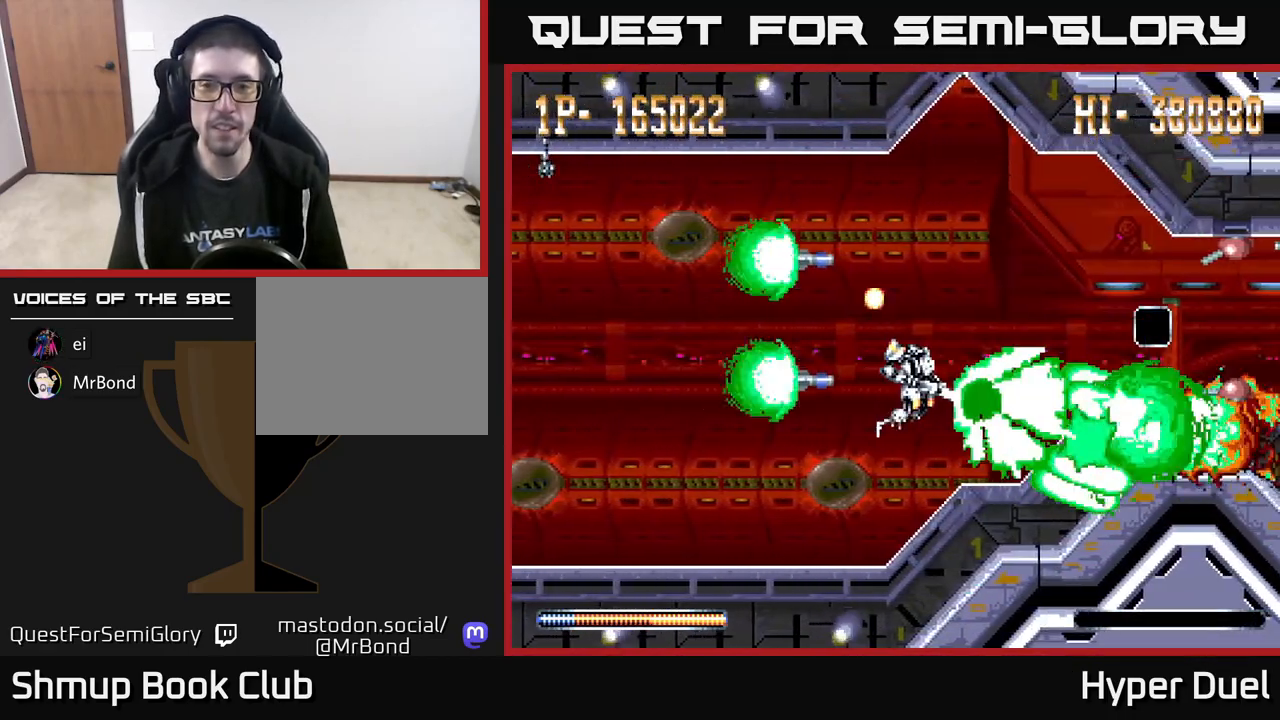
{"buttons": ["X"], "right_stick": "center", "events": [[100, "DPAD_RIGHT", "up"], [100, "DPAD_UP", "down"], [200, "DPAD_LEFT", "down"], [333, "DPAD_UP", "up"], [367, "DPAD_LEFT", "up"]]}
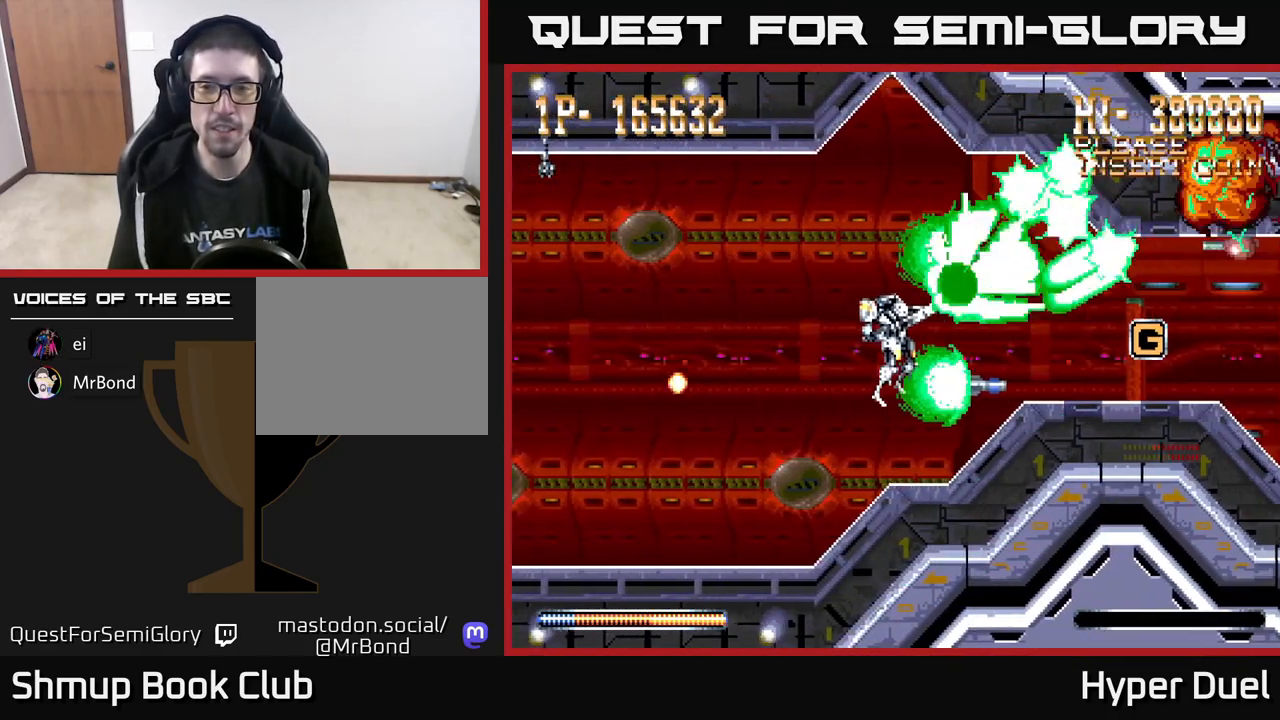
{"buttons": ["X", "DPAD_UP", "DPAD_LEFT"], "right_stick": "center", "events": [[17, "DPAD_DOWN", "down"], [100, "DPAD_DOWN", "up"], [100, "DPAD_LEFT", "down"], [483, "DPAD_UP", "down"]]}
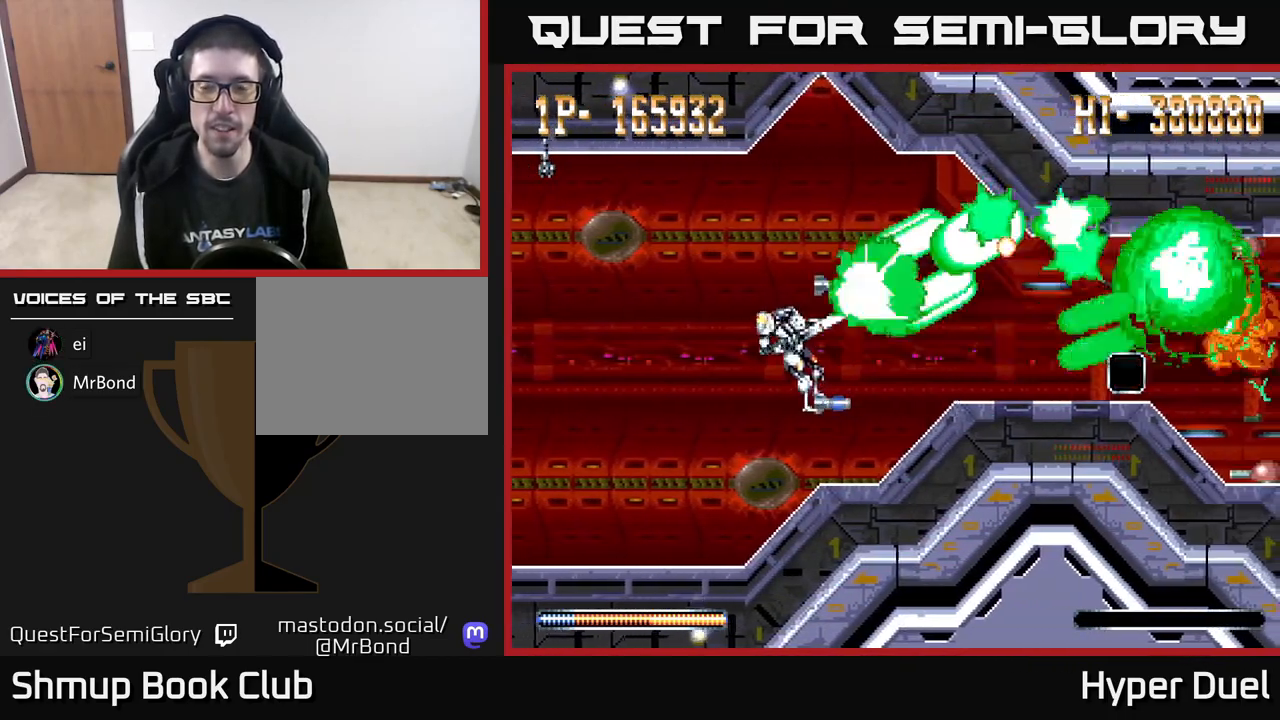
{"buttons": ["X", "DPAD_RIGHT"], "right_stick": "center", "events": [[83, "DPAD_UP", "up"], [233, "DPAD_DOWN", "down"], [250, "DPAD_LEFT", "up"], [300, "DPAD_RIGHT", "down"], [333, "DPAD_DOWN", "up"]]}
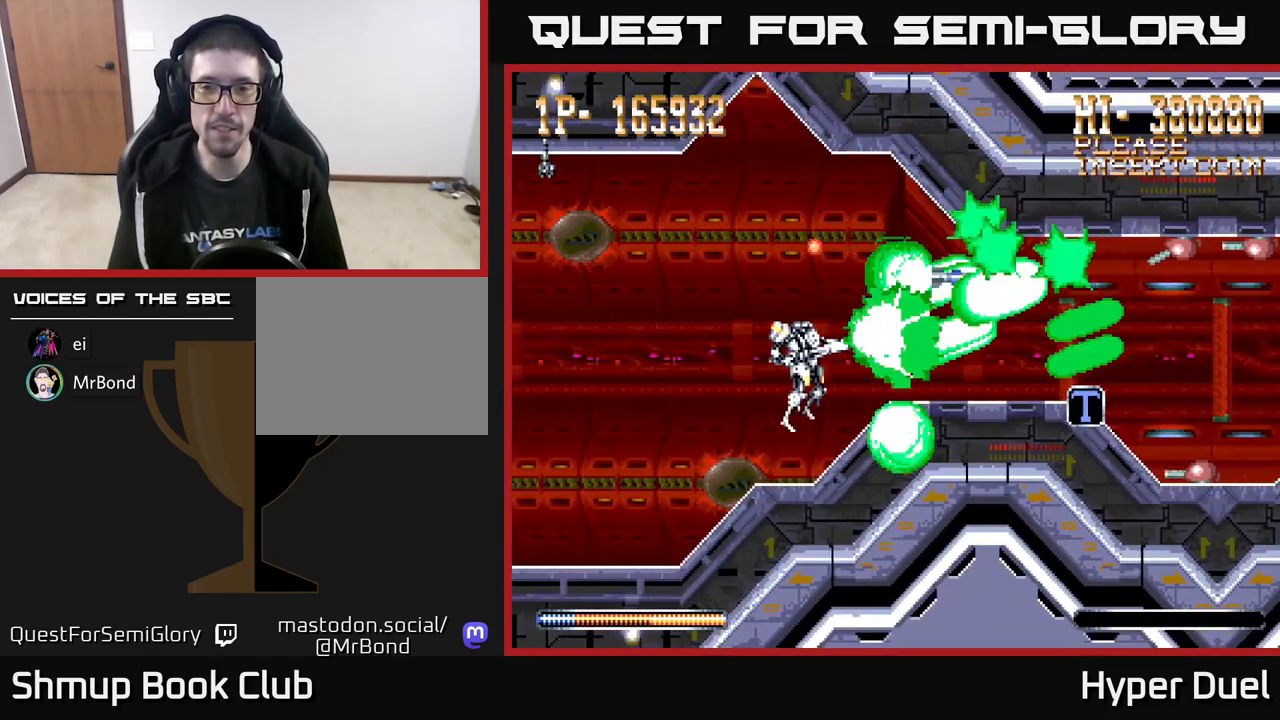
{"buttons": ["X"], "right_stick": "center", "events": [[33, "DPAD_UP", "down"], [50, "DPAD_RIGHT", "up"], [117, "DPAD_RIGHT", "down"], [167, "DPAD_UP", "up"], [217, "DPAD_RIGHT", "up"], [433, "DPAD_RIGHT", "down"], [450, "DPAD_DOWN", "down"], [500, "DPAD_DOWN", "up"], [500, "DPAD_RIGHT", "up"]]}
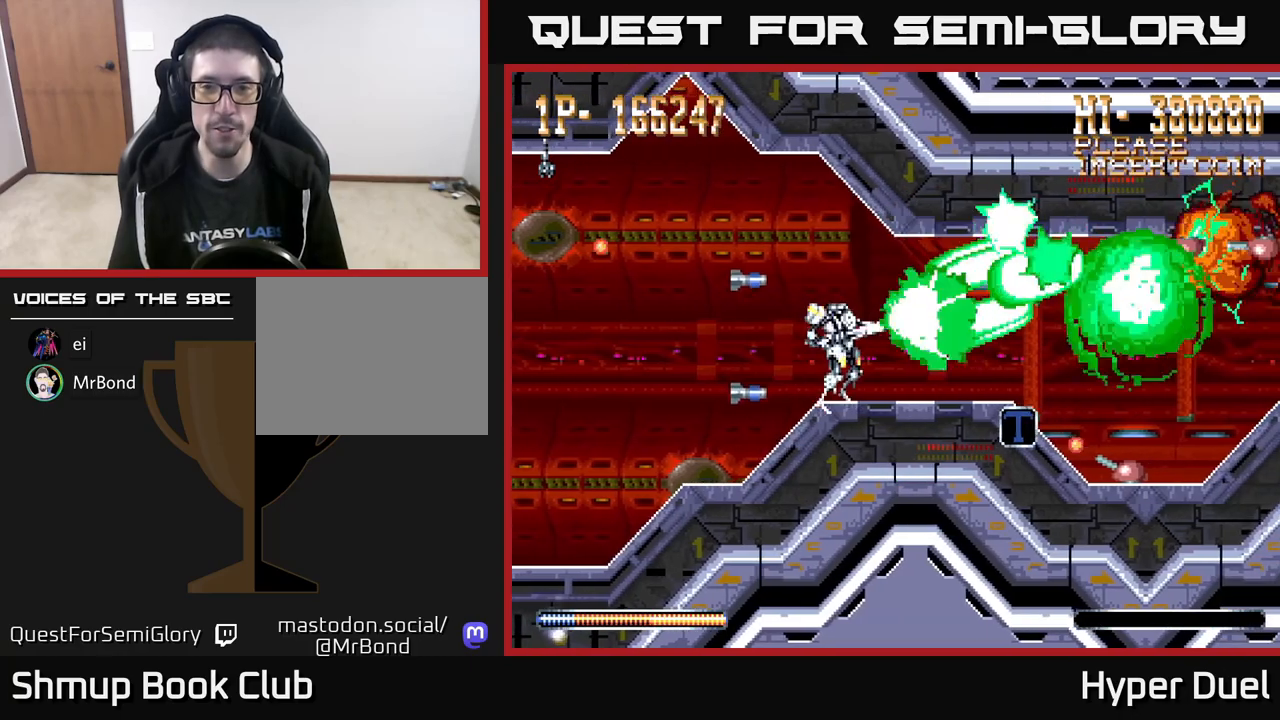
{"buttons": ["X", "DPAD_LEFT"], "right_stick": "center", "events": [[267, "DPAD_LEFT", "down"]]}
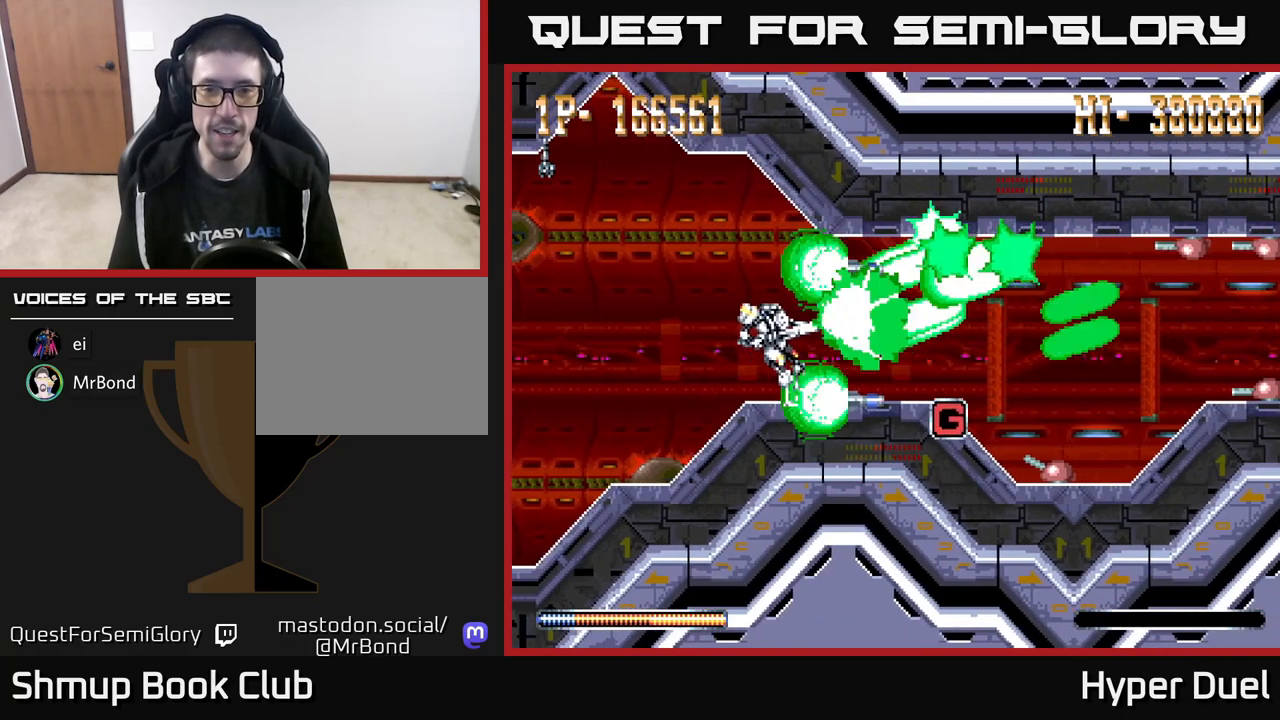
{"buttons": ["X"], "right_stick": "center", "events": [[133, "DPAD_UP", "down"], [267, "DPAD_UP", "up"], [417, "DPAD_LEFT", "up"]]}
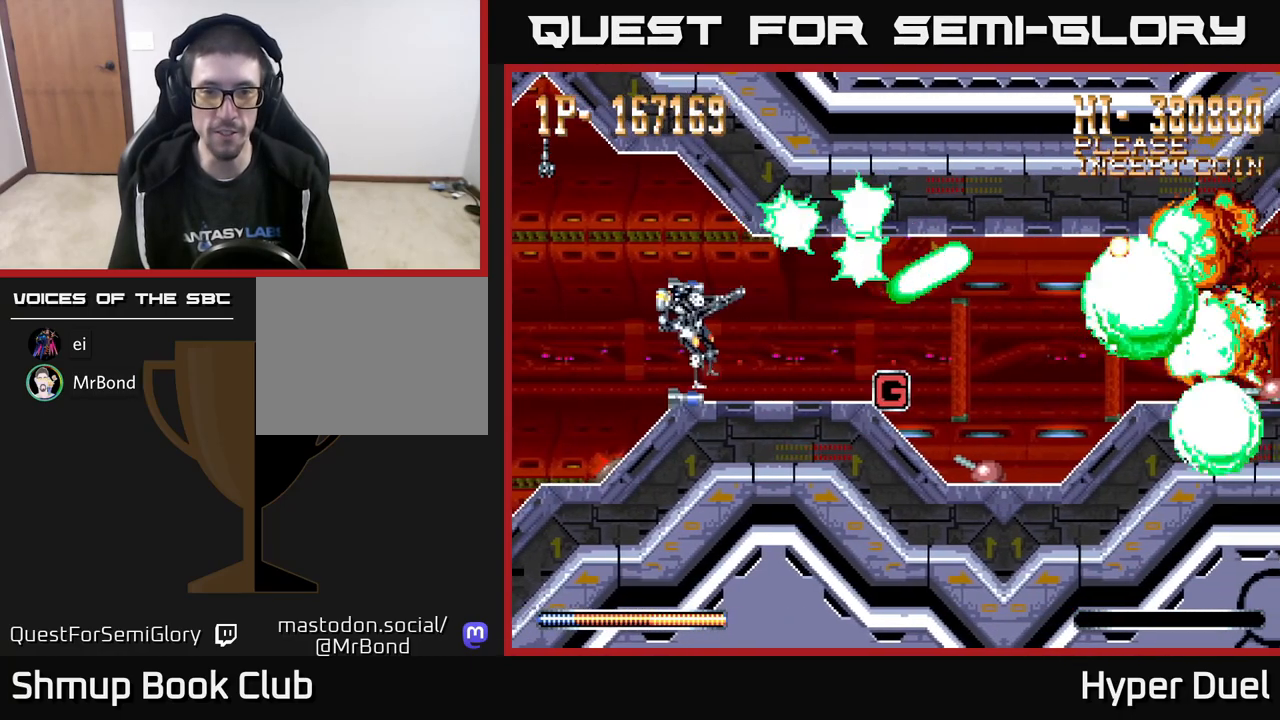
{"buttons": ["X"], "right_stick": "center", "events": [[50, "DPAD_RIGHT", "down"], [83, "DPAD_DOWN", "down"], [133, "DPAD_RIGHT", "up"], [183, "DPAD_DOWN", "up"]]}
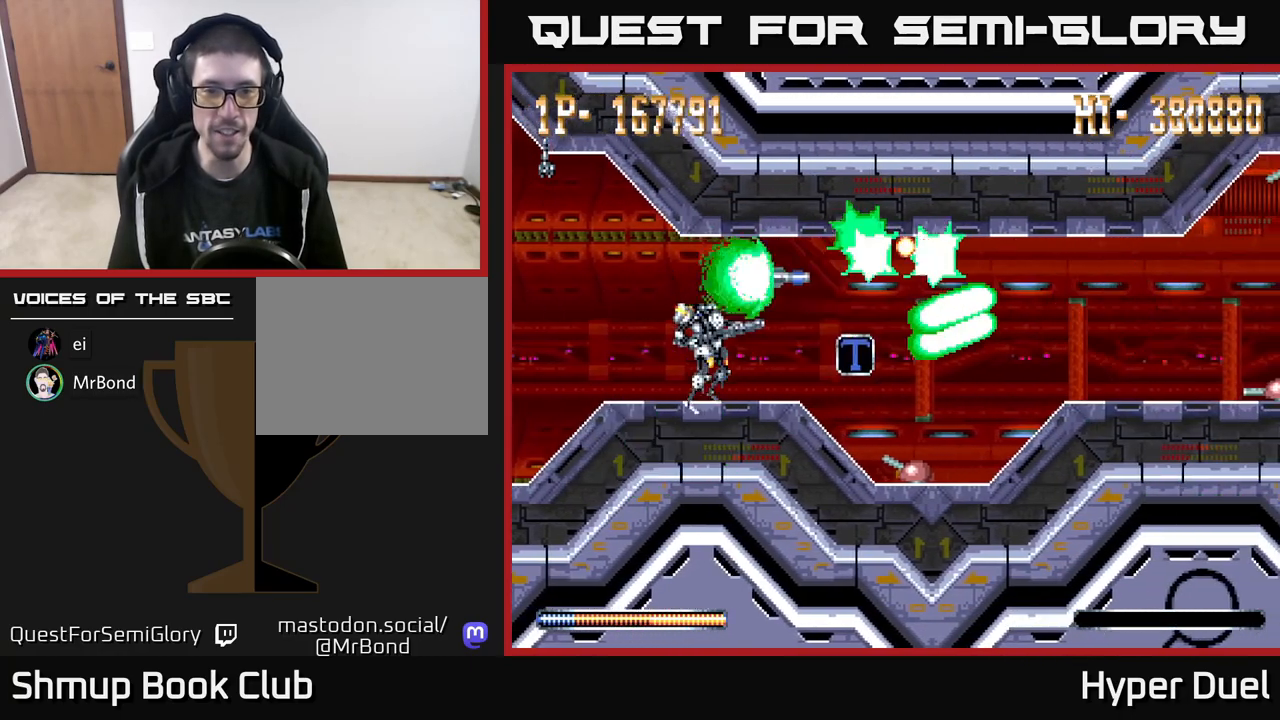
{"buttons": ["A"], "right_stick": "center", "events": [[117, "DPAD_DOWN", "down"], [167, "A", "down"], [167, "DPAD_DOWN", "up"], [200, "X", "up"]]}
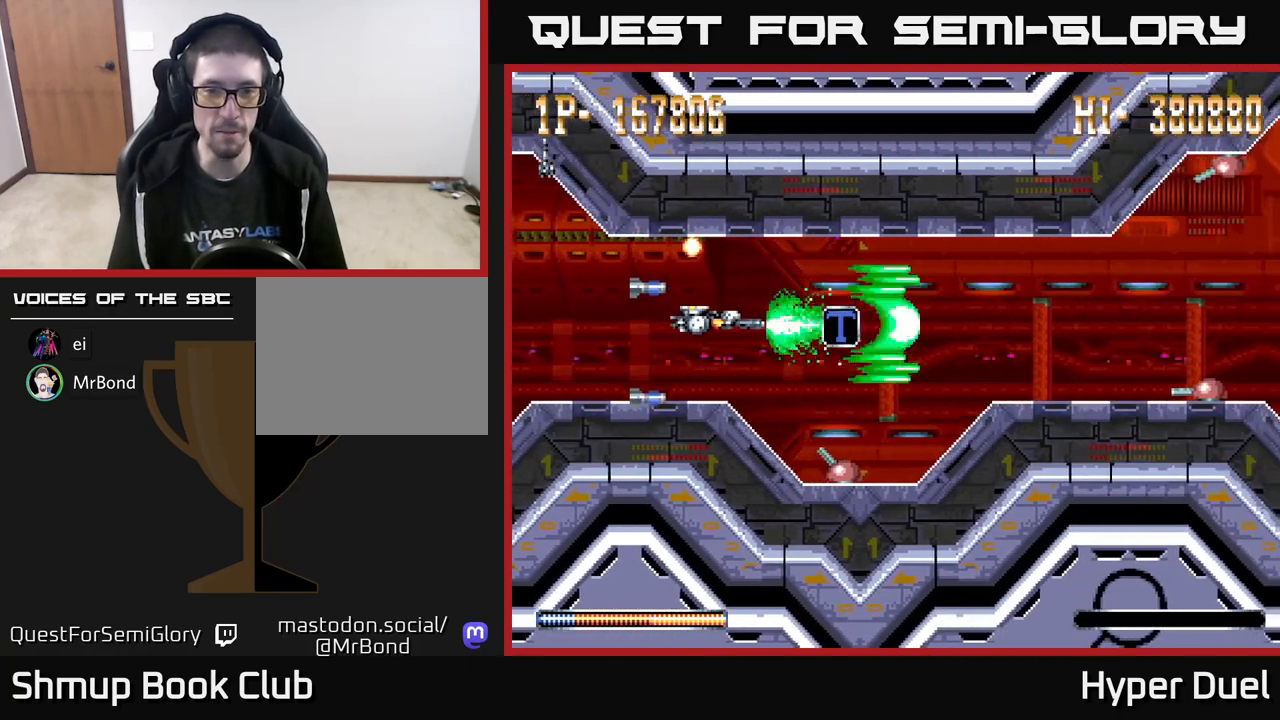
{"buttons": ["X", "DPAD_LEFT"], "right_stick": "center", "events": [[400, "X", "down"], [417, "A", "up"], [433, "DPAD_LEFT", "down"]]}
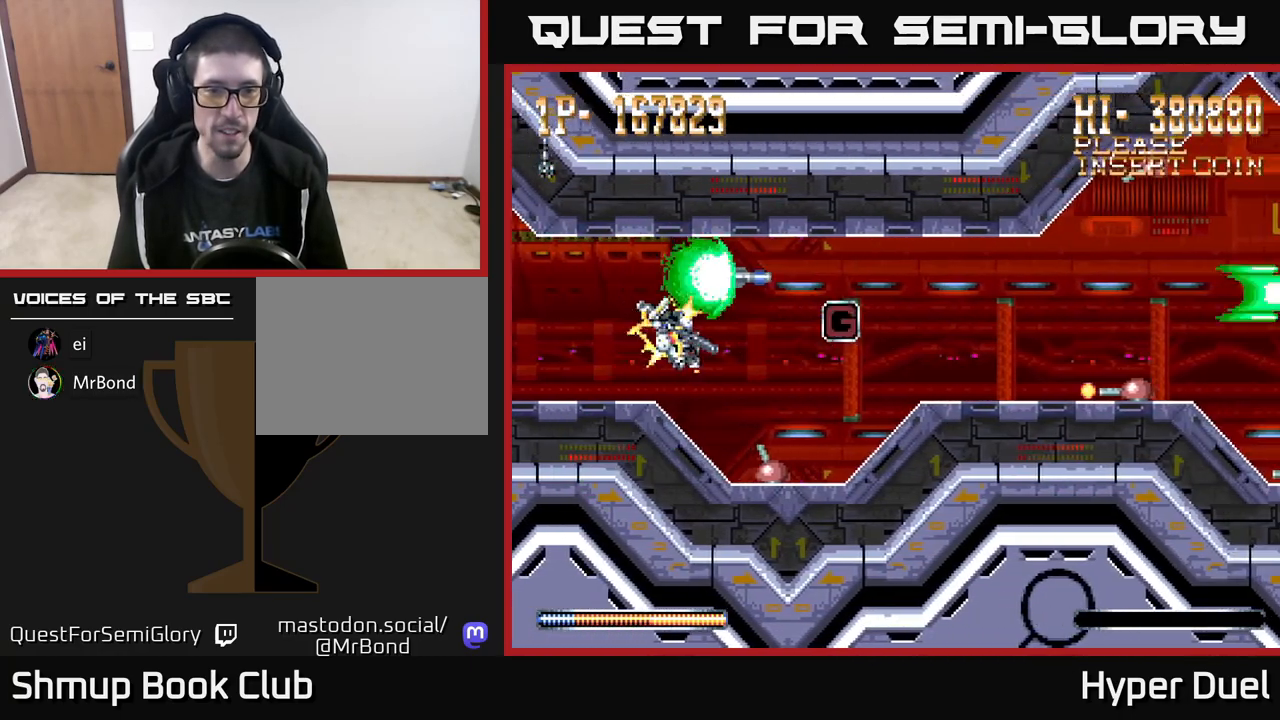
{"buttons": ["X"], "right_stick": "center", "events": [[233, "DPAD_LEFT", "up"], [283, "DPAD_DOWN", "down"], [383, "DPAD_DOWN", "up"]]}
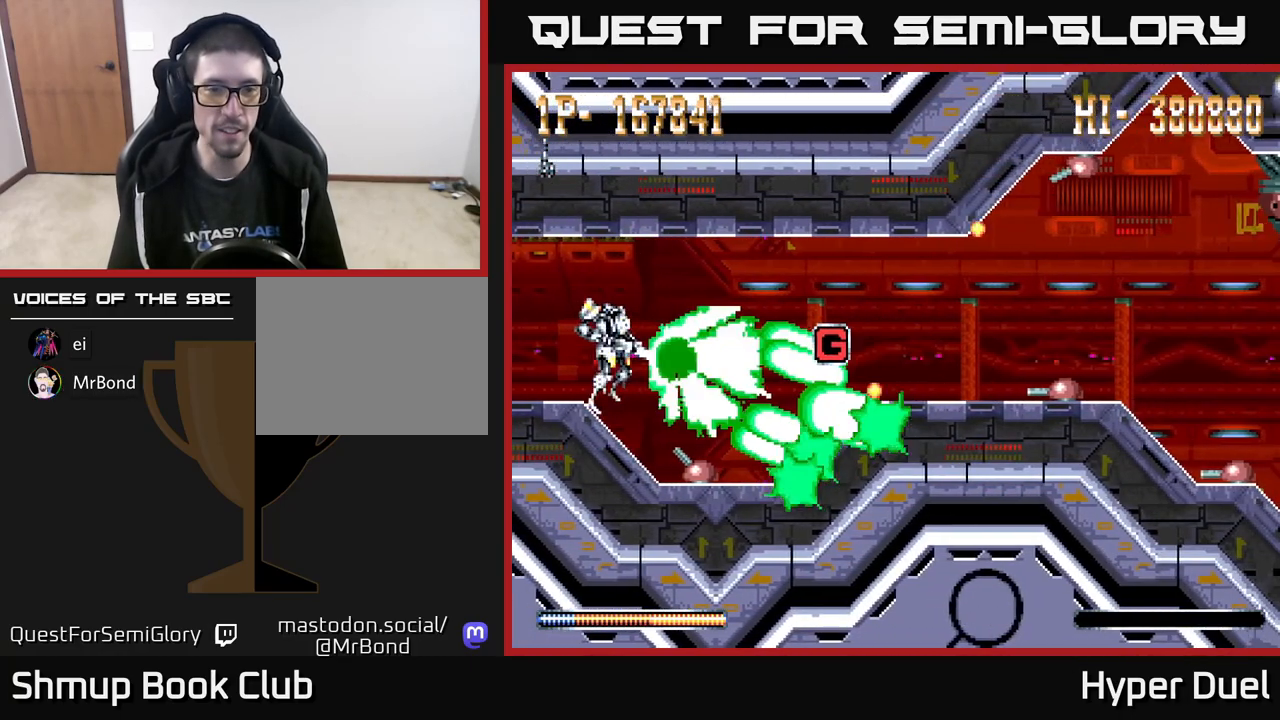
{"buttons": ["A", "DPAD_RIGHT"], "right_stick": "center", "events": [[50, "DPAD_LEFT", "down"], [100, "A", "down"], [150, "DPAD_UP", "down"], [150, "X", "up"], [250, "DPAD_UP", "up"], [283, "DPAD_LEFT", "up"], [317, "DPAD_RIGHT", "down"], [333, "DPAD_UP", "down"], [383, "DPAD_UP", "up"]]}